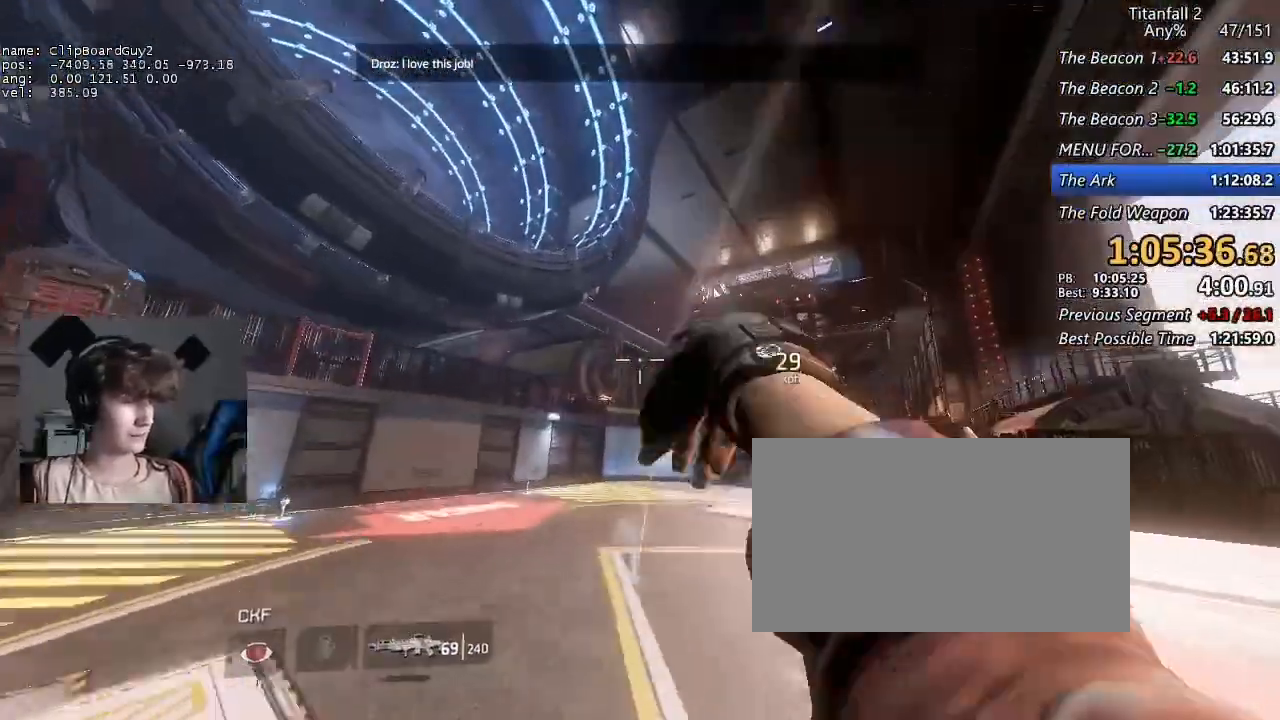
Gameplay with keyboard and mouse; each line is a JSON object with the keys and mouse buttons held at the frame after it. "events" lists presses ("down") and releases ("up") of "1", "2", "3", "4", "5", "a", "alt", "b", "c", "ctrl", "d", "e", "f", "g", "q", "r", "s", "shift", "space", "t", "tab", "v", "w", "x", "z", "mouse_left", "mouse_middle", "mouse_right", "mouse_mb4", "mouse_mb5", "mouse_wheel_up" and "mouse_wheel_down" between this image and that frame as [ms after this image, input, new state], when the widget could be followed in between. "mouse_left", "mouse_middle", "mouse_right", "mouse_mb4", "mouse_mb5", "mouse_wheel_up", "mouse_wheel_down" = the "left", "middle", "right", "mb4", "mb5", "wheel_up", "wheel_down" buttons of the "mouse" list. No other keys are recorded. Not read: mouse_move.
{"keys": ["a", "shift"], "mouse": [], "events": []}
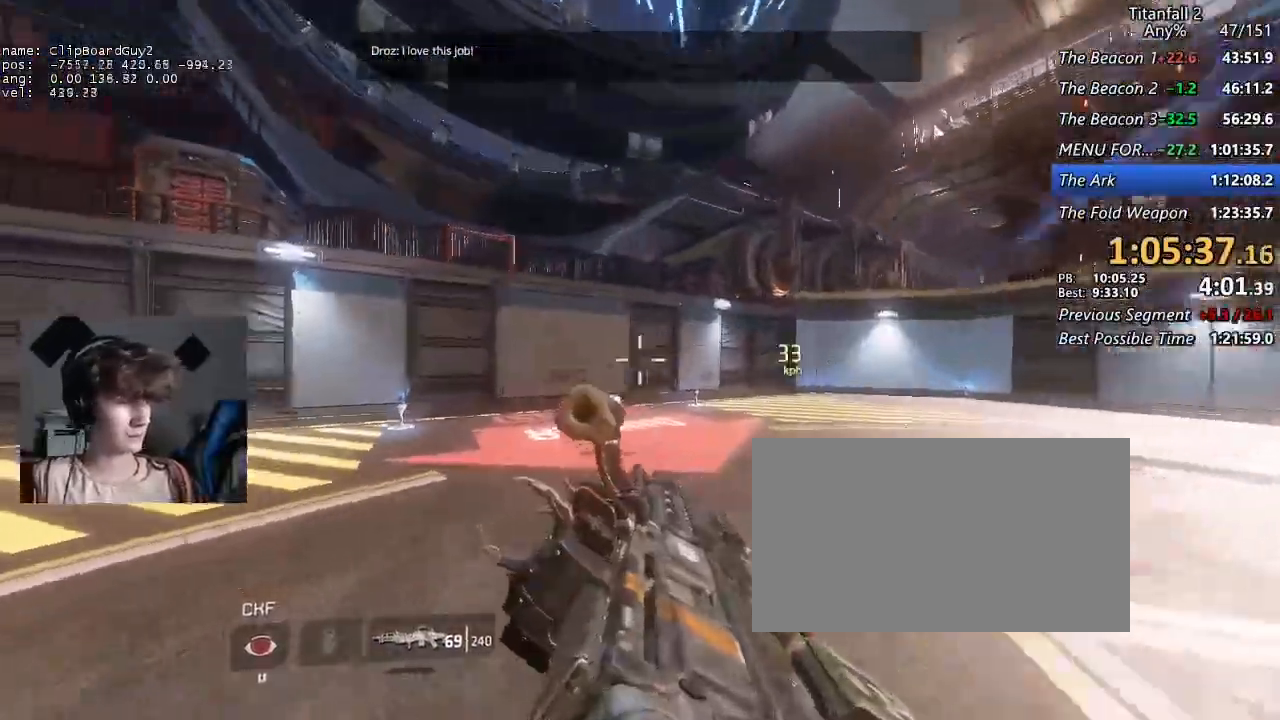
{"keys": ["d", "shift", "space"], "mouse": [], "events": [[100, "d", "down"], [150, "space", "down"], [250, "a", "up"], [300, "space", "up"], [384, "a", "down"], [434, "space", "down"], [484, "a", "up"]]}
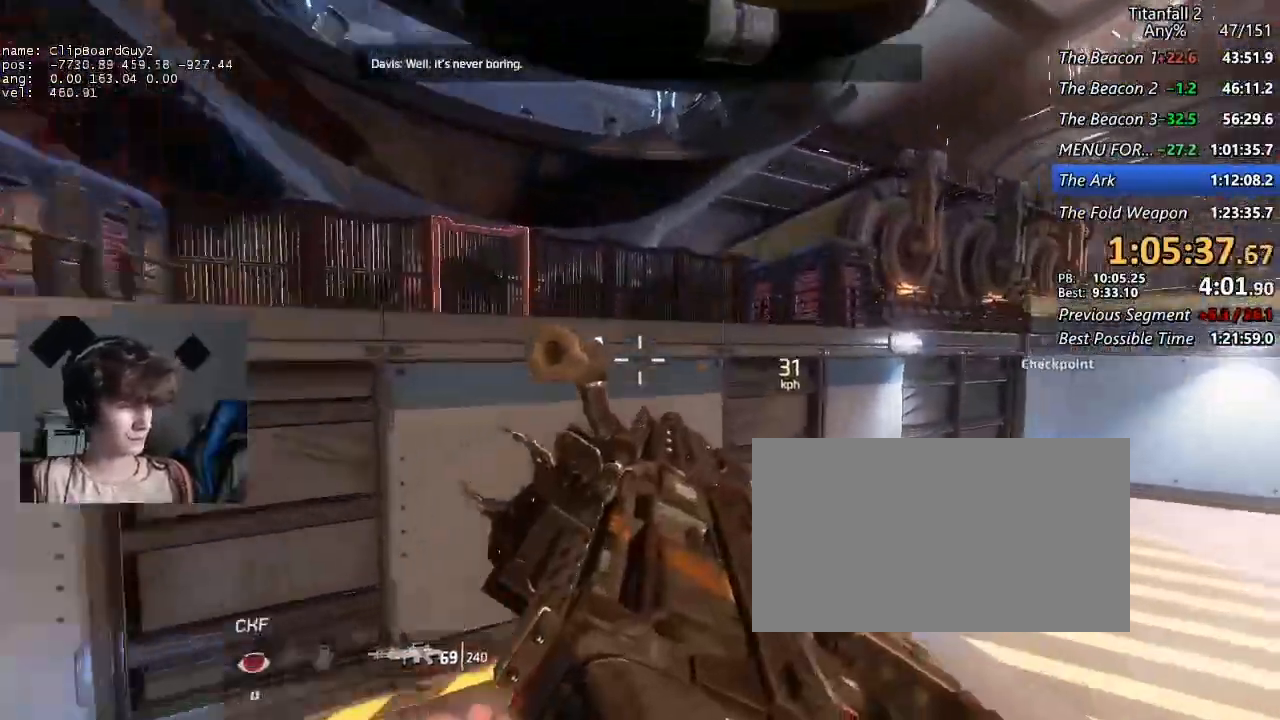
{"keys": ["a", "shift", "w"], "mouse": [], "events": [[34, "space", "up"], [350, "d", "up"], [350, "w", "down"], [450, "a", "down"]]}
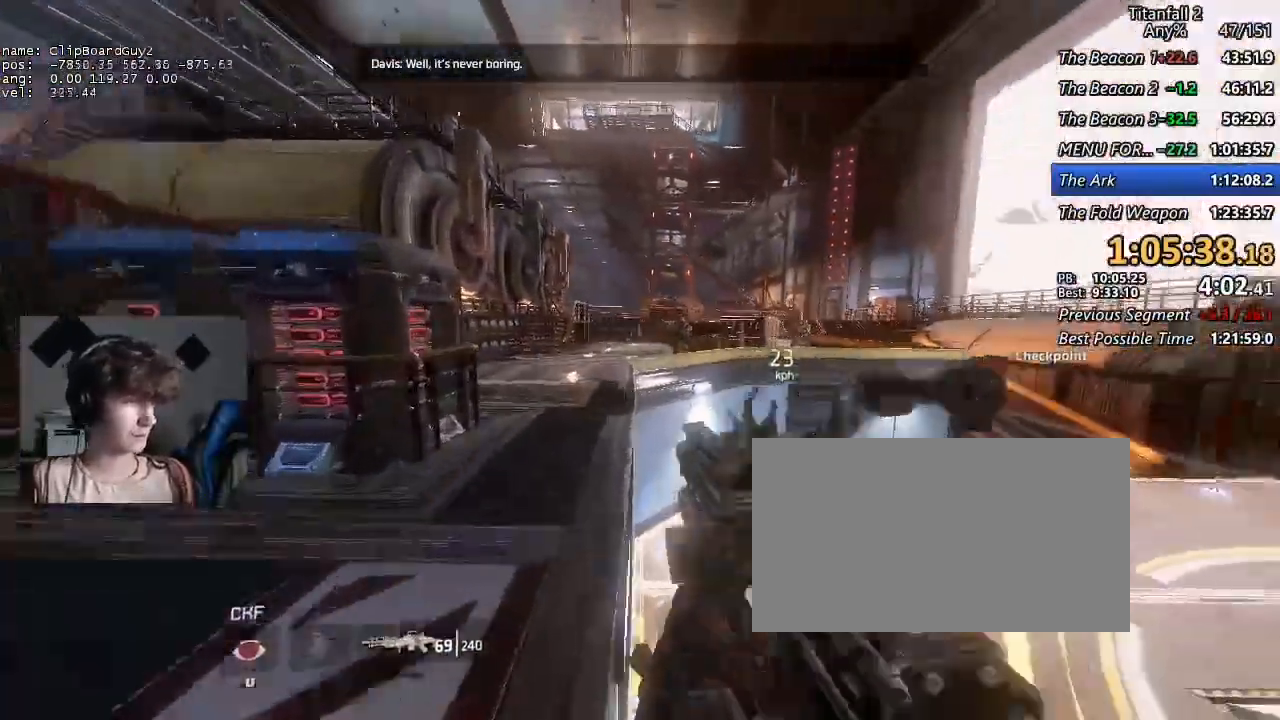
{"keys": ["a", "shift", "w"], "mouse": ["left", "right"], "events": [[84, "a", "up"], [84, "mouse_right", "down"], [284, "mouse_left", "down"], [334, "a", "down"]]}
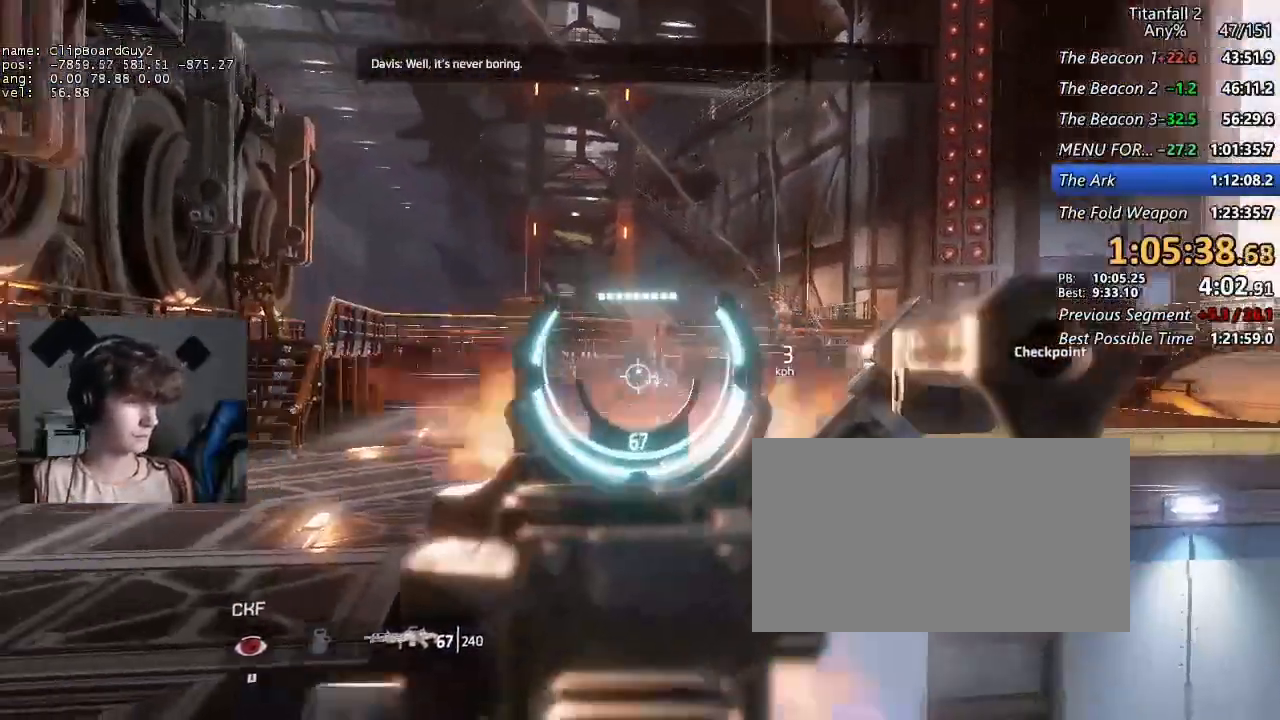
{"keys": ["shift", "w"], "mouse": ["left", "right"], "events": [[100, "a", "up"]]}
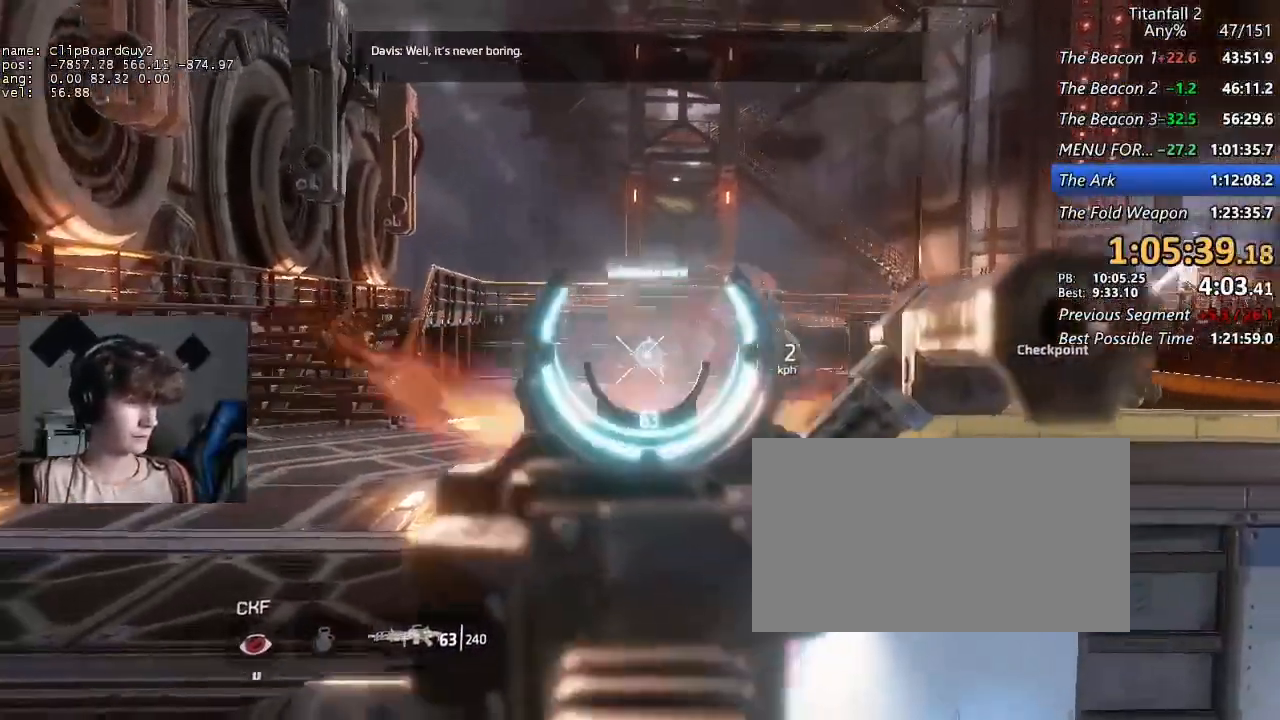
{"keys": ["shift", "w"], "mouse": ["left", "right"], "events": []}
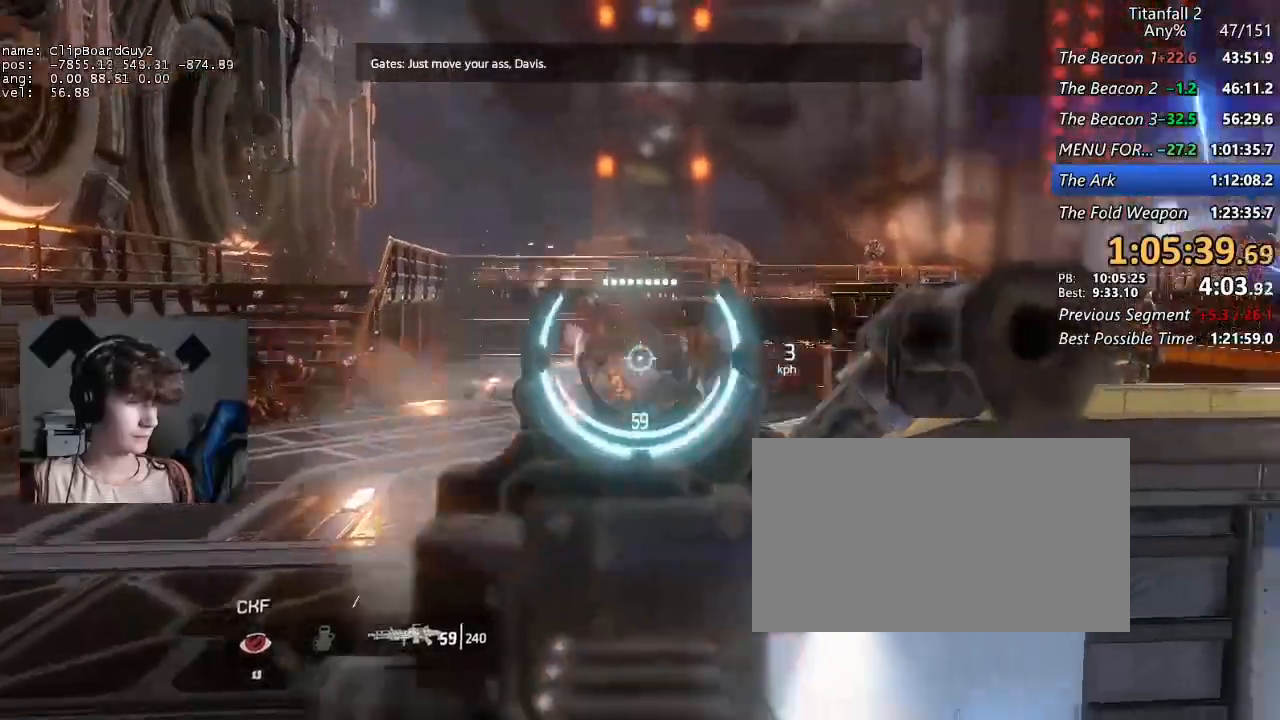
{"keys": ["a", "shift", "w"], "mouse": ["left", "right"], "events": [[184, "a", "down"], [234, "w", "up"], [467, "w", "down"]]}
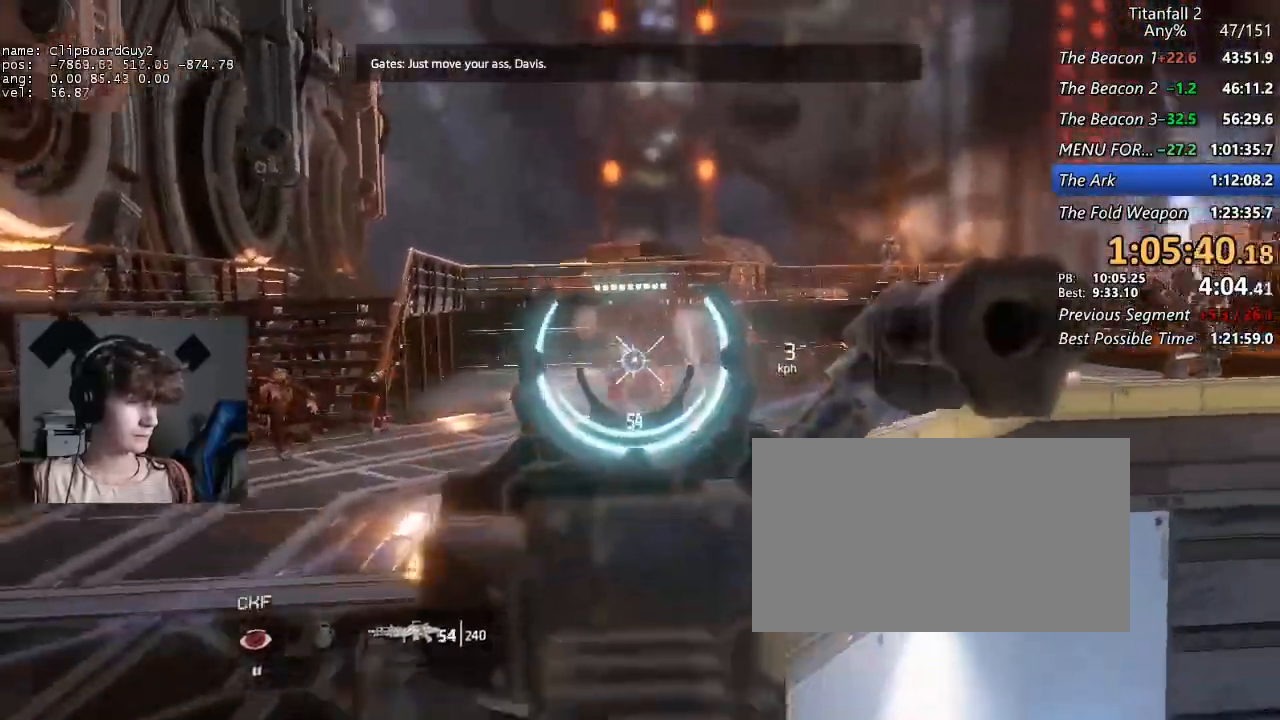
{"keys": ["shift", "w"], "mouse": ["left", "right"], "events": [[17, "a", "up"], [250, "mouse_left", "up"], [484, "mouse_left", "down"]]}
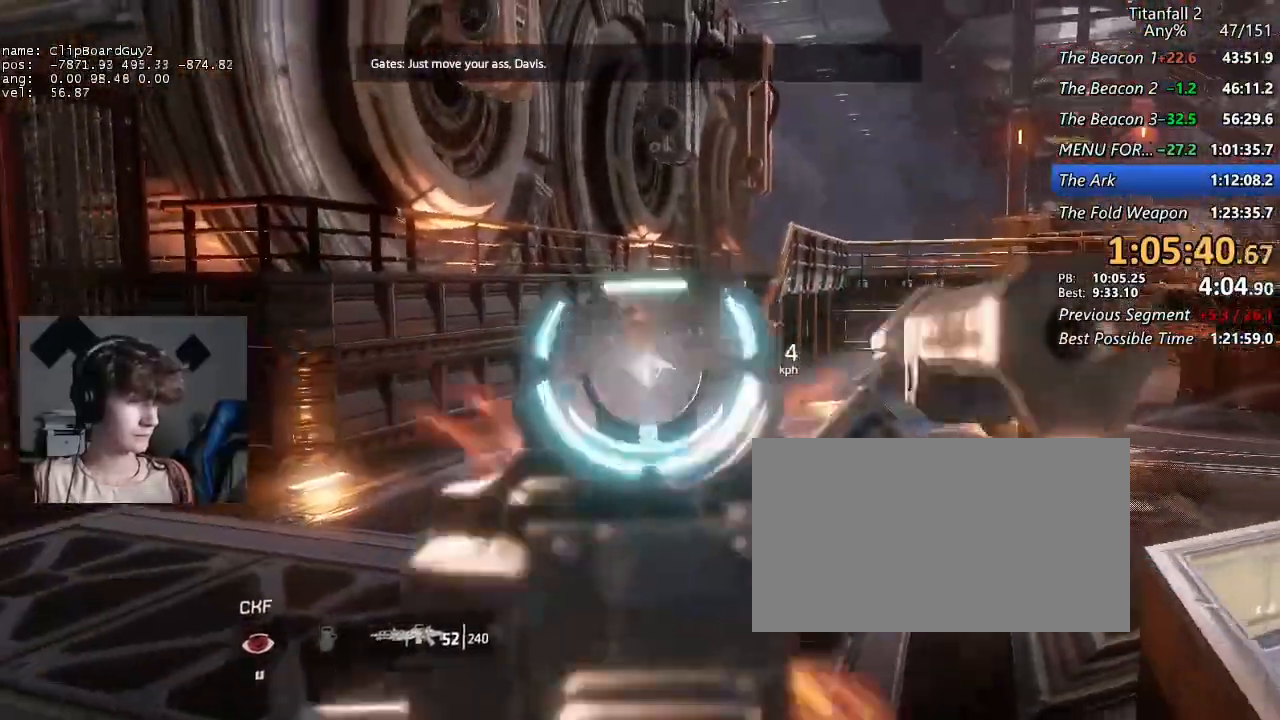
{"keys": ["shift", "w"], "mouse": ["left", "right"], "events": []}
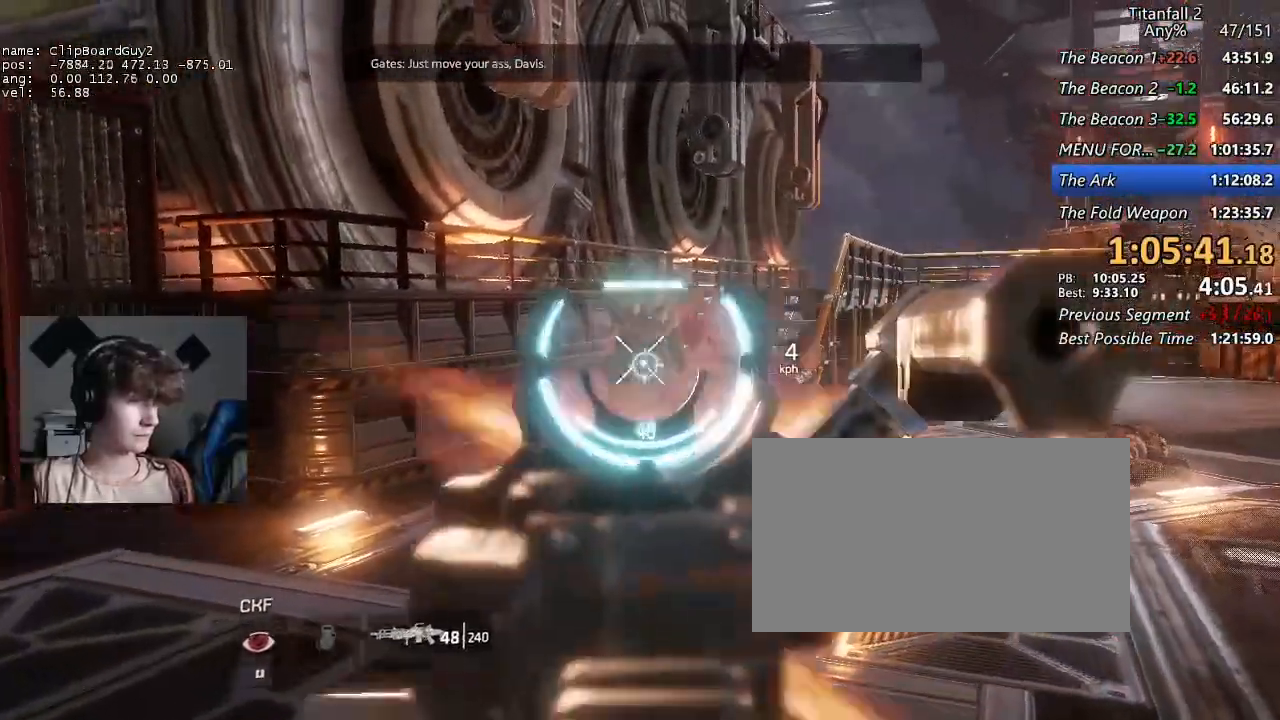
{"keys": ["a", "shift", "w"], "mouse": [], "events": [[367, "mouse_left", "up"], [417, "mouse_right", "up"], [467, "a", "down"]]}
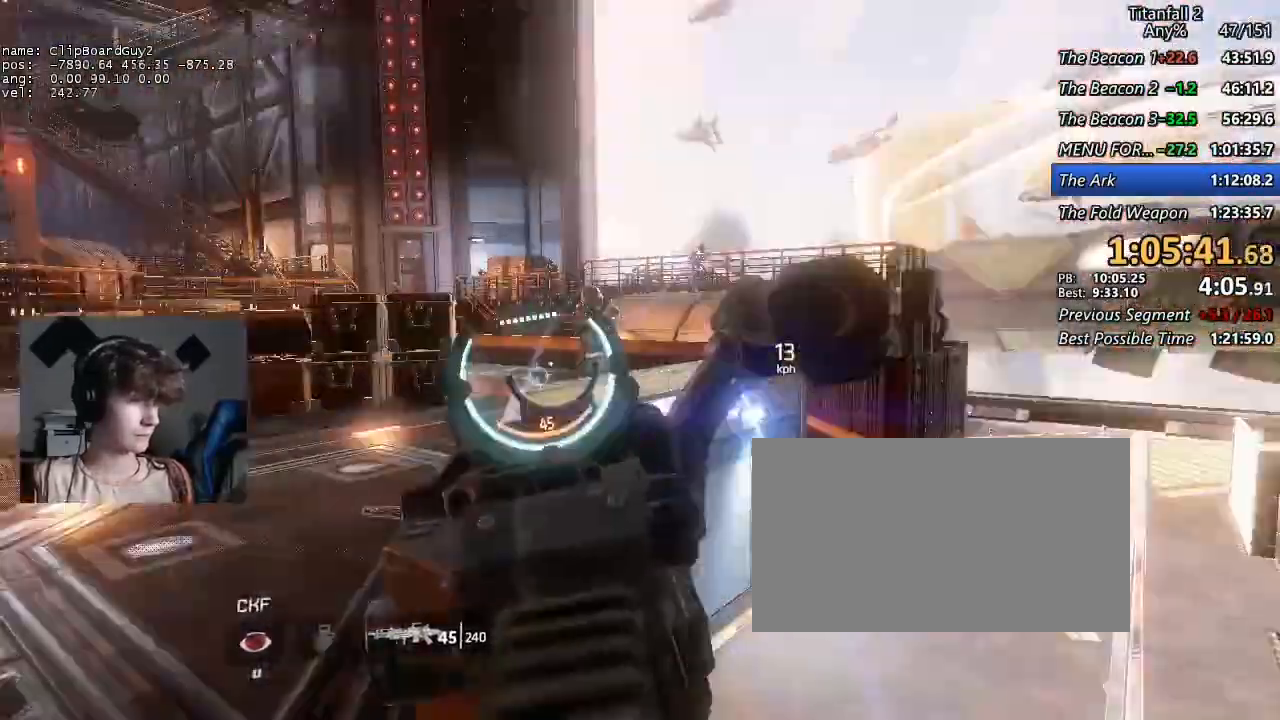
{"keys": ["a", "shift"], "mouse": ["right"], "events": [[100, "a", "up"], [100, "mouse_right", "down"], [384, "a", "down"], [434, "w", "up"]]}
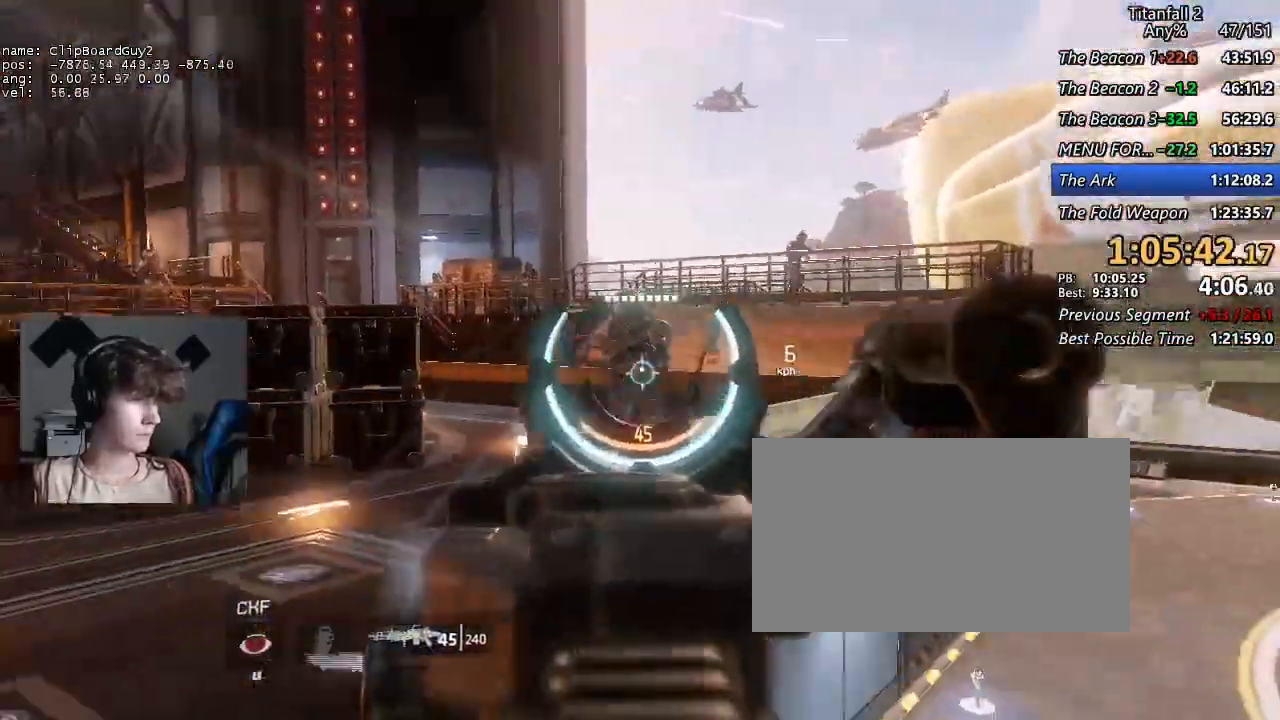
{"keys": ["shift", "w"], "mouse": ["left", "right"], "events": [[67, "mouse_left", "down"], [117, "w", "down"], [217, "a", "up"]]}
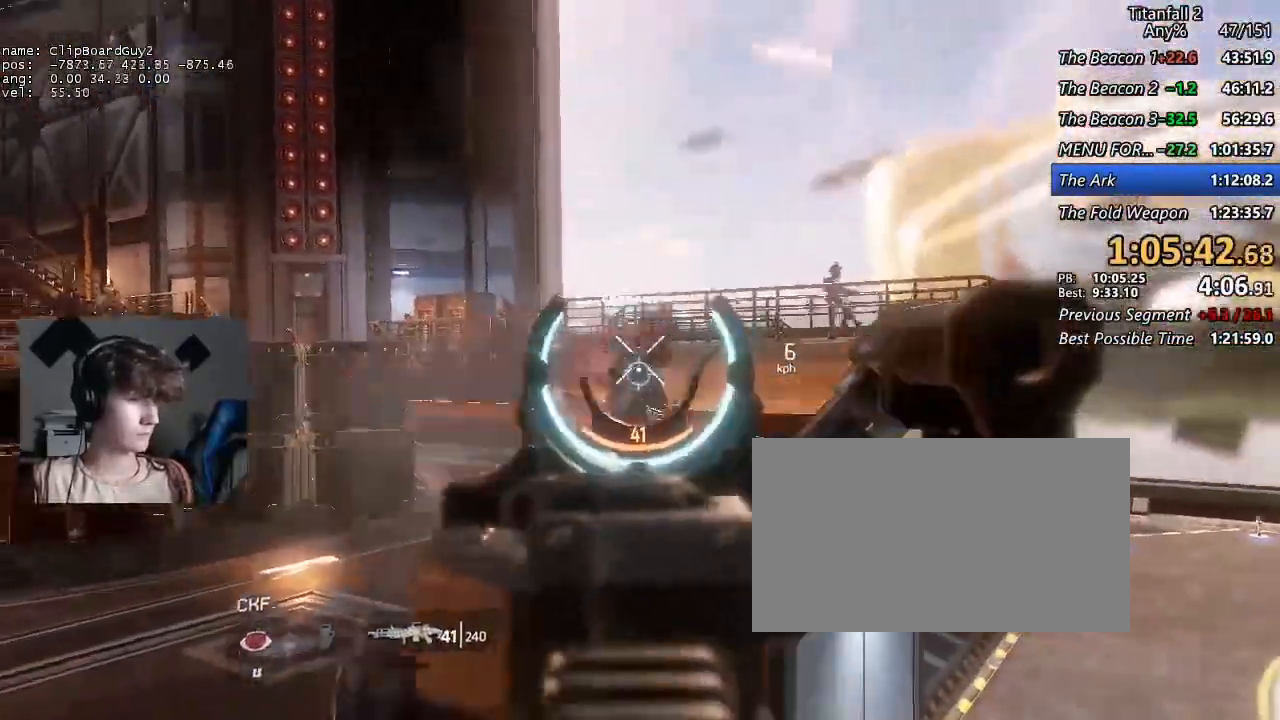
{"keys": ["shift", "w"], "mouse": ["mb5"], "events": [[234, "mouse_left", "up"], [234, "mouse_right", "up"], [467, "mouse_mb5", "down"]]}
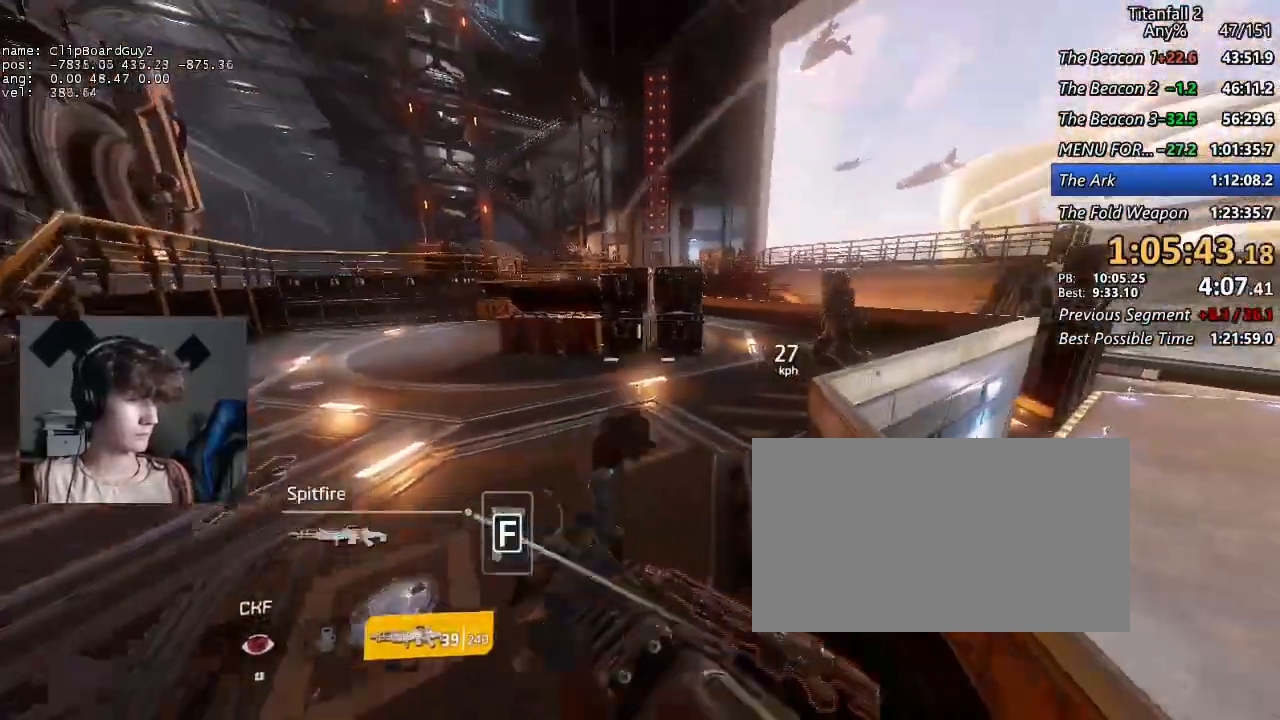
{"keys": ["a", "d", "shift"], "mouse": [], "events": [[150, "a", "down"], [150, "d", "down"], [200, "space", "down"], [300, "space", "up"], [334, "mouse_mb5", "up"], [334, "space", "down"], [484, "space", "up"], [484, "w", "up"]]}
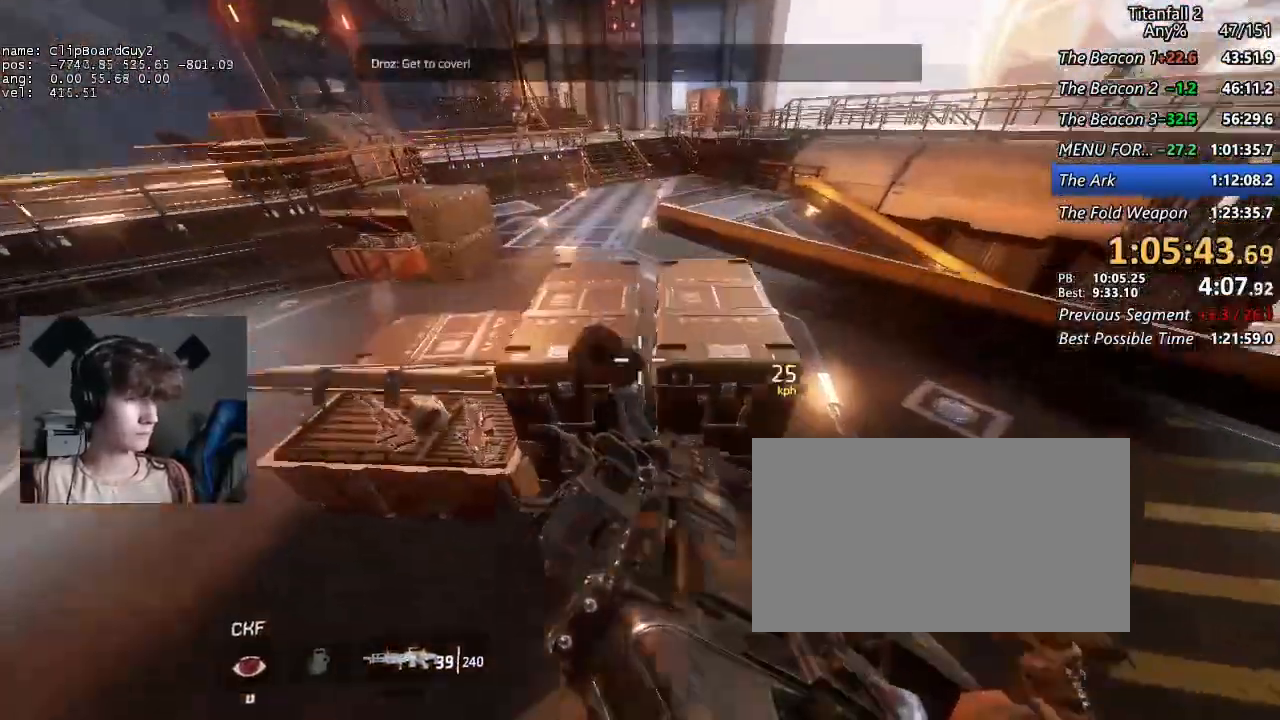
{"keys": ["w"], "mouse": [], "events": [[34, "d", "up"], [267, "shift", "up"], [500, "a", "up"], [500, "w", "down"]]}
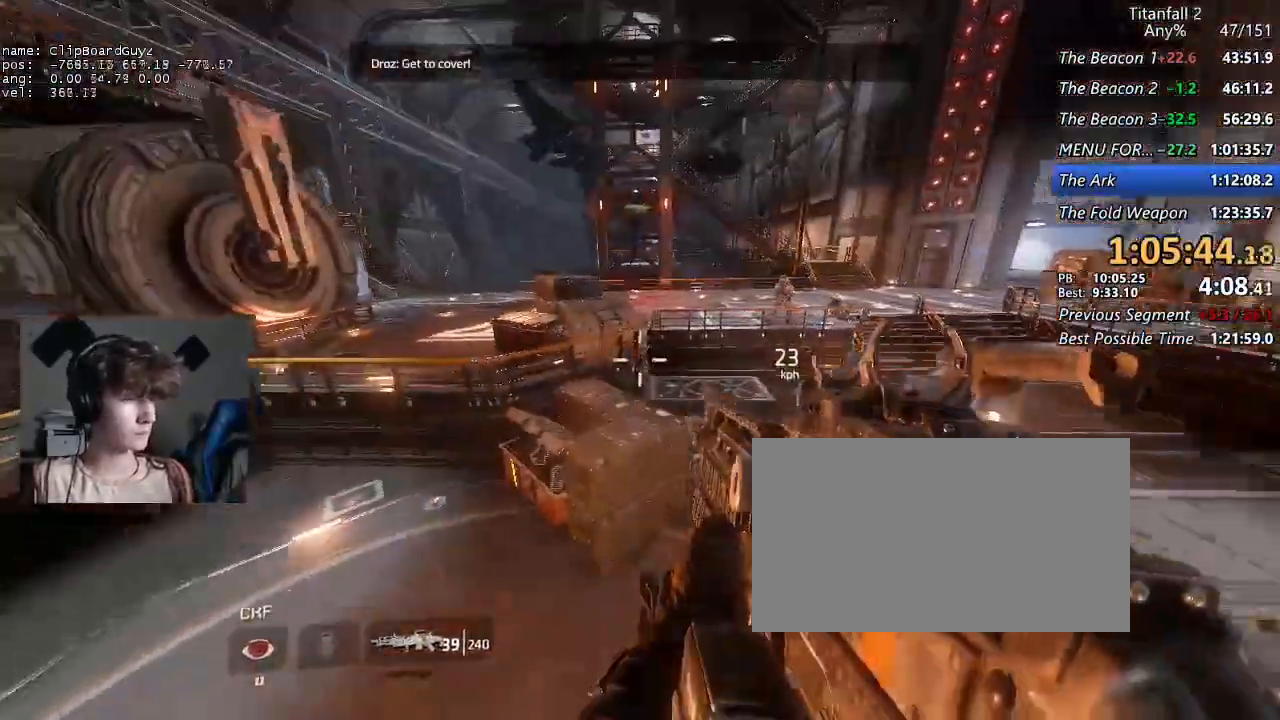
{"keys": ["shift", "w"], "mouse": [], "events": [[84, "shift", "down"]]}
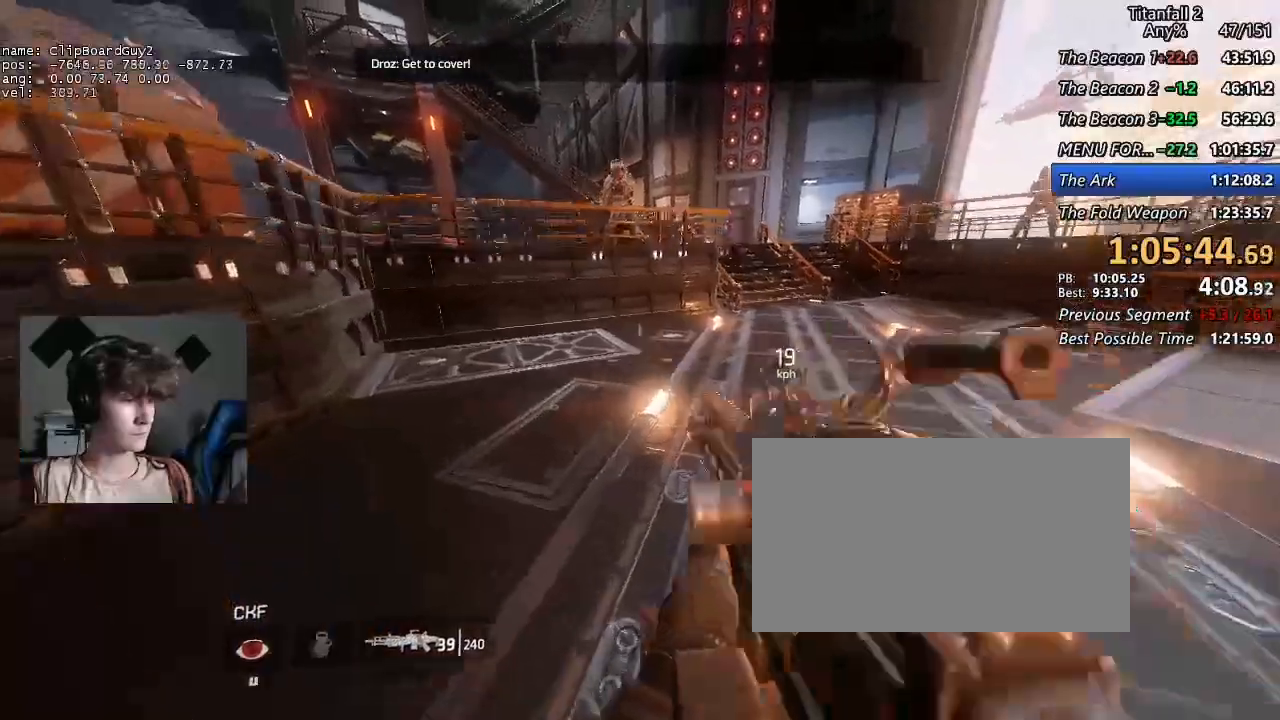
{"keys": ["a", "d", "shift", "space", "w"], "mouse": [], "events": [[17, "c", "down"], [100, "c", "up"], [250, "space", "down"], [300, "a", "down"], [300, "d", "down"], [334, "d", "up"], [334, "space", "up"], [384, "d", "down"], [484, "space", "down"]]}
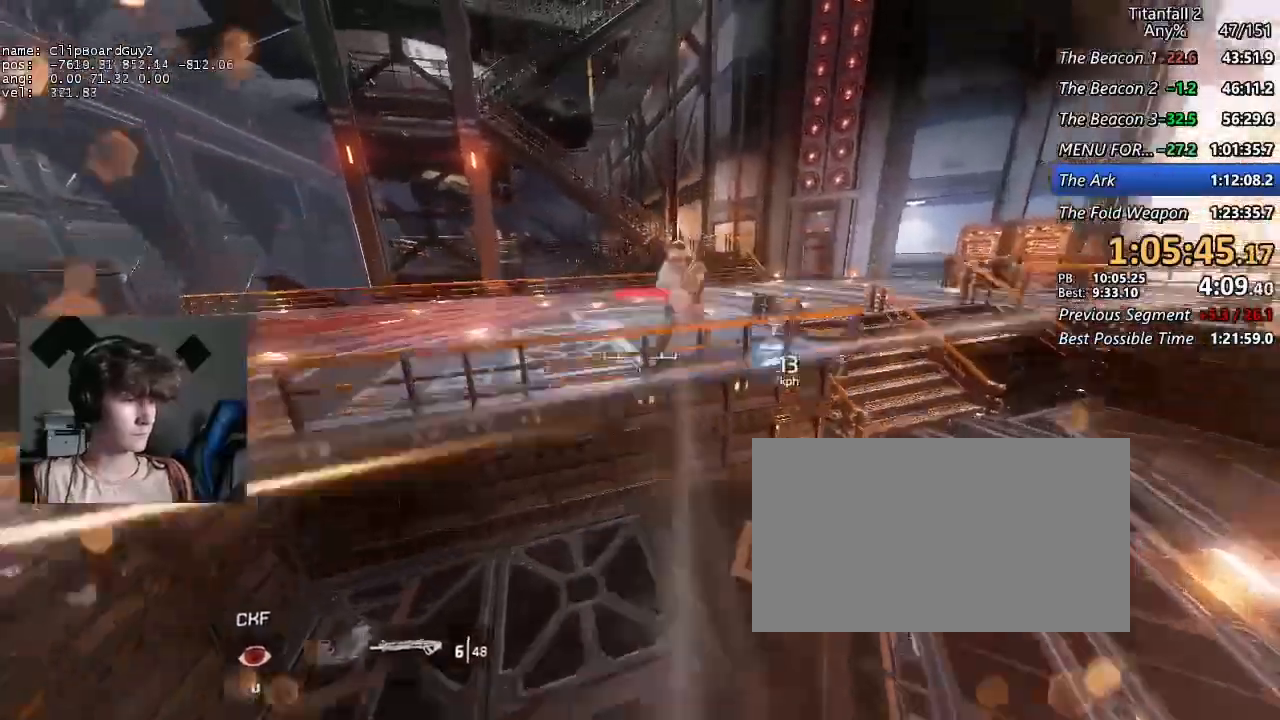
{"keys": ["a", "shift"], "mouse": [], "events": [[67, "d", "up"], [67, "mouse_mb5", "down"], [67, "space", "up"], [67, "w", "up"], [350, "mouse_mb5", "up"]]}
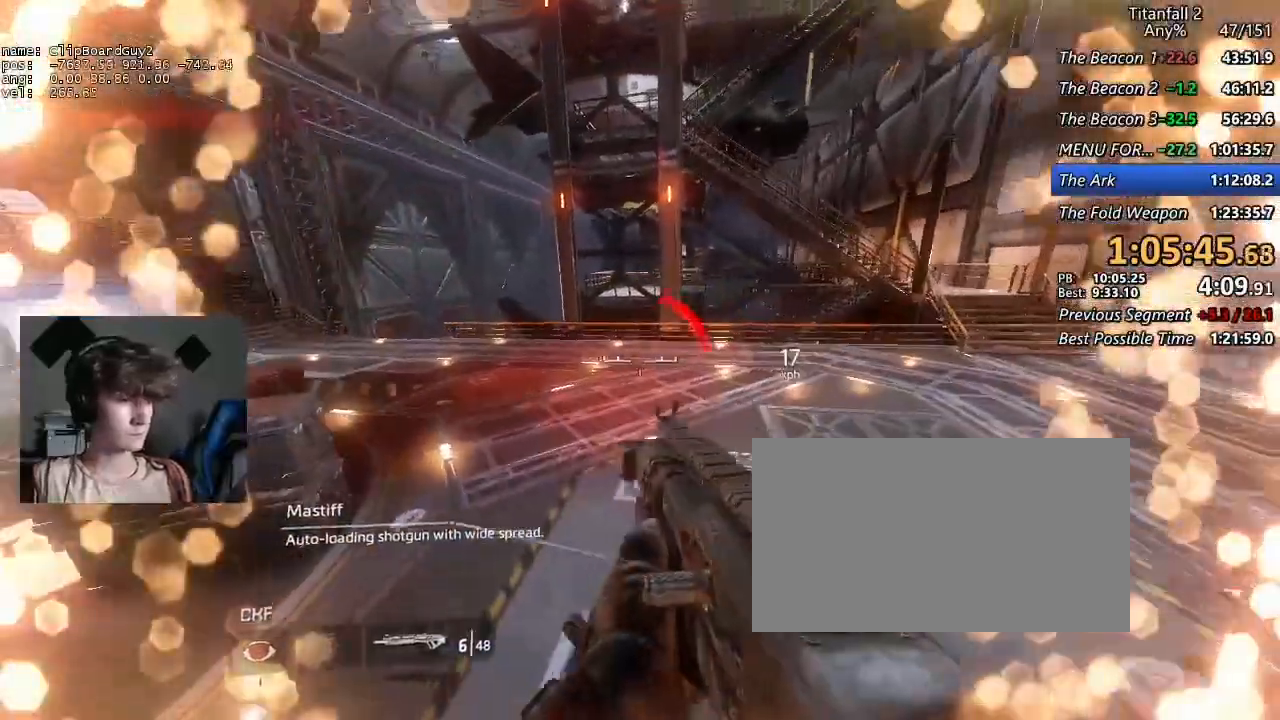
{"keys": ["a", "shift"], "mouse": [], "events": []}
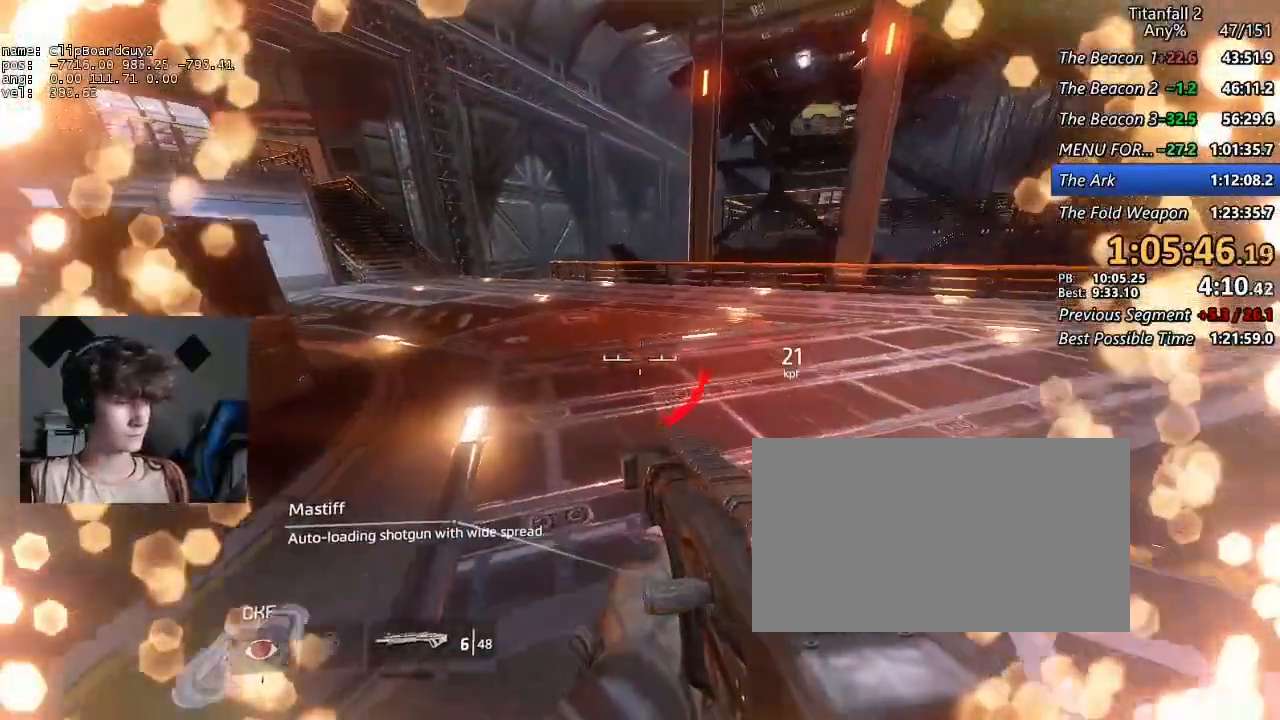
{"keys": ["d", "shift"], "mouse": [], "events": [[200, "d", "down"], [200, "space", "down"], [334, "a", "up"], [334, "space", "up"]]}
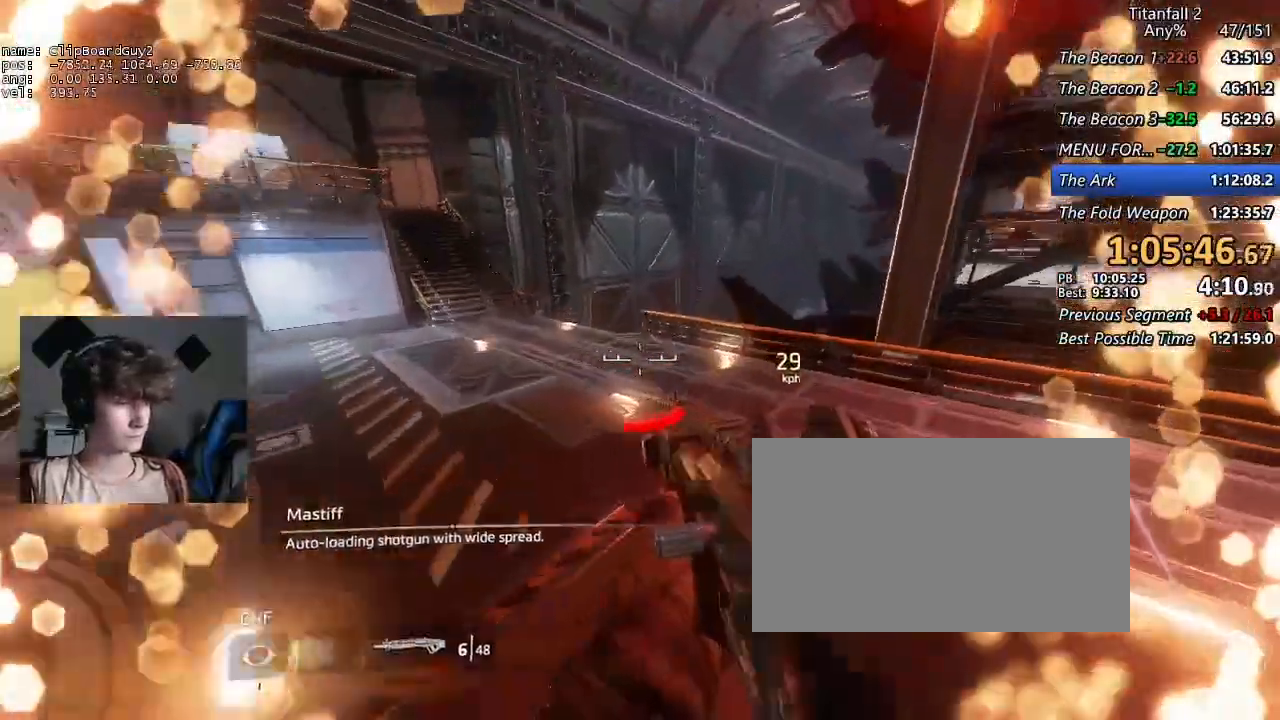
{"keys": ["a", "shift"], "mouse": [], "events": [[84, "a", "down"], [117, "space", "down"], [167, "d", "up"], [217, "space", "up"]]}
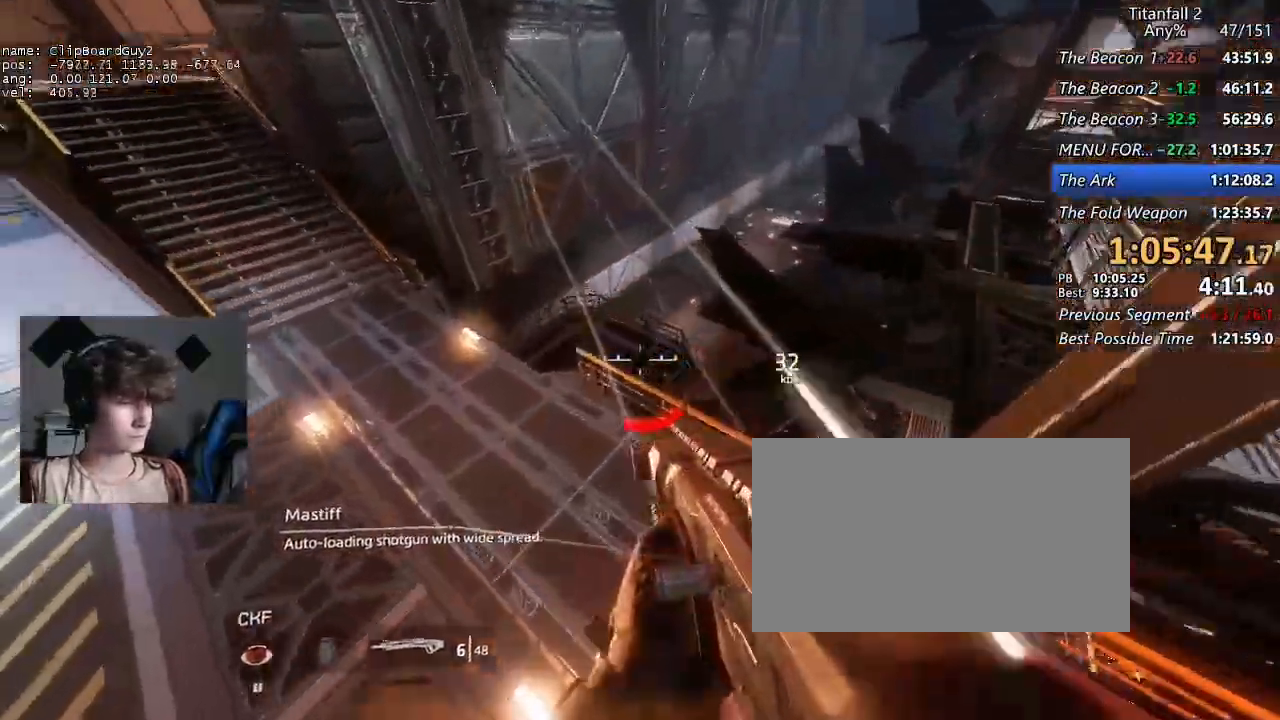
{"keys": ["d"], "mouse": [], "events": [[317, "a", "up"], [317, "d", "down"], [417, "shift", "up"]]}
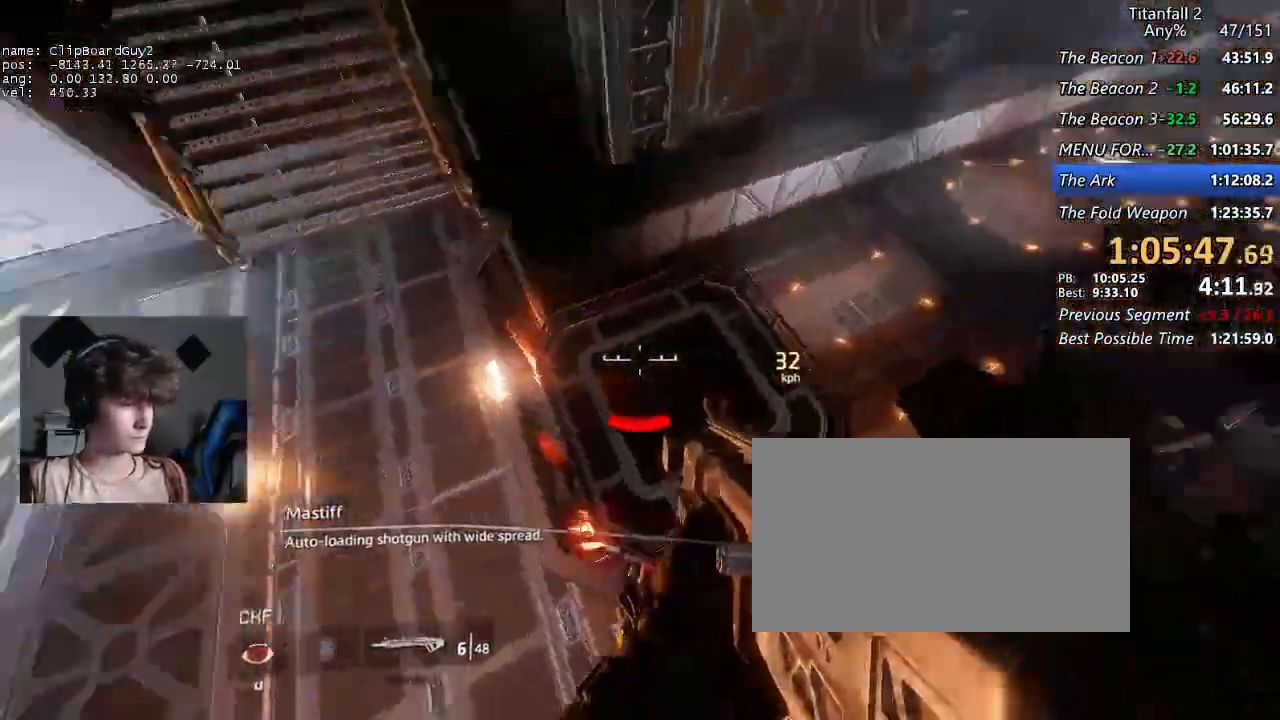
{"keys": [], "mouse": [], "events": [[50, "a", "down"], [50, "d", "up"], [334, "a", "up"]]}
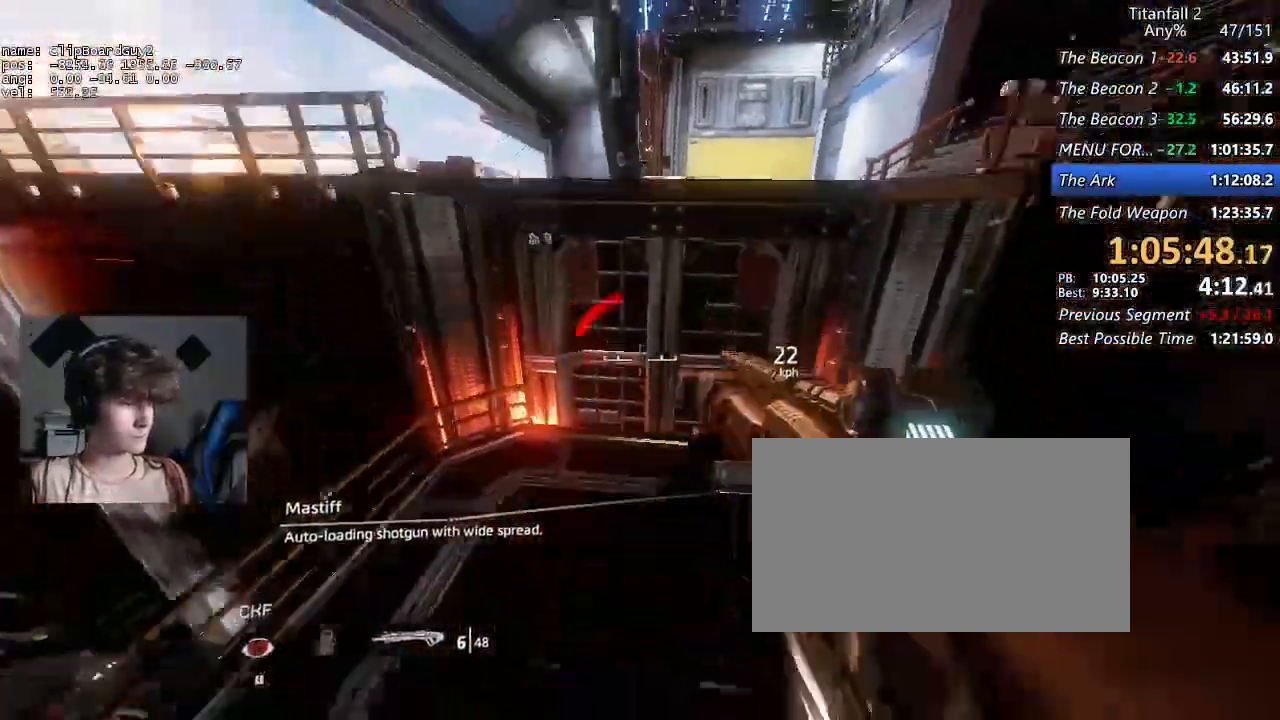
{"keys": ["w"], "mouse": [], "events": [[84, "s", "down"], [217, "s", "up"], [400, "w", "down"]]}
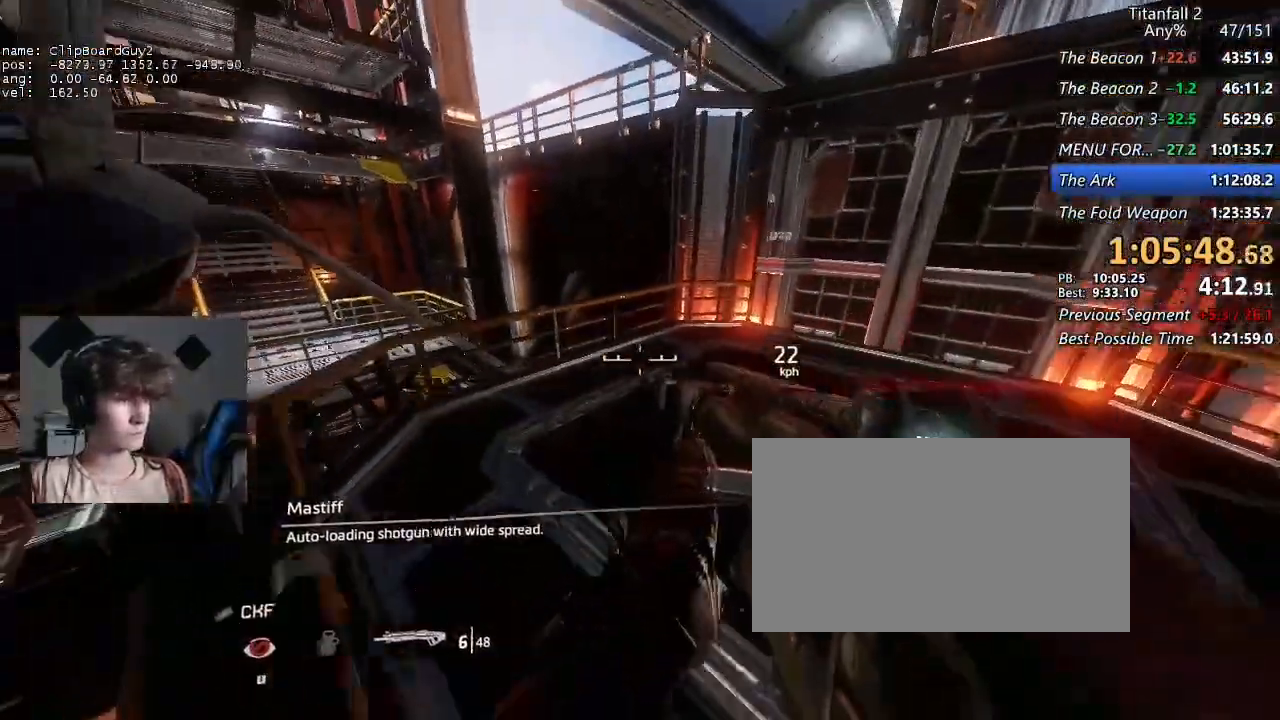
{"keys": ["d", "w"], "mouse": [], "events": [[84, "w", "up"], [417, "d", "down"], [467, "w", "down"]]}
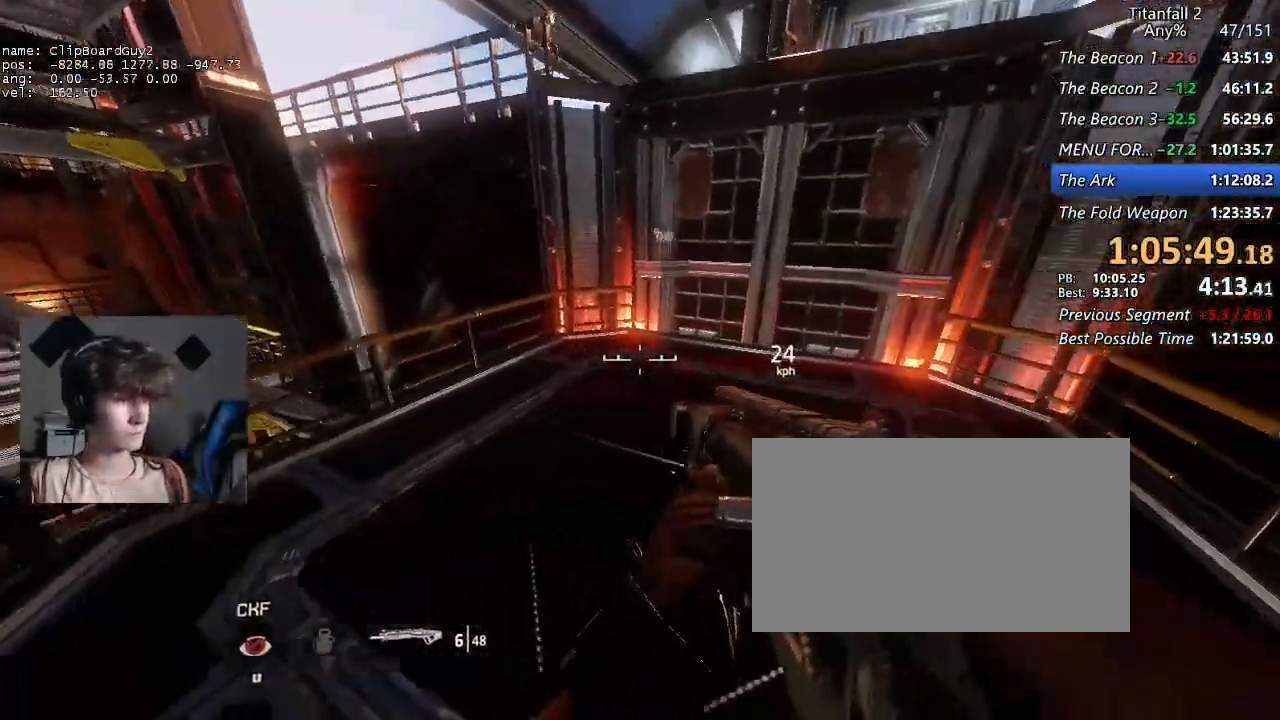
{"keys": [], "mouse": [], "events": [[17, "d", "up"], [50, "w", "up"], [250, "a", "down"], [334, "a", "up"]]}
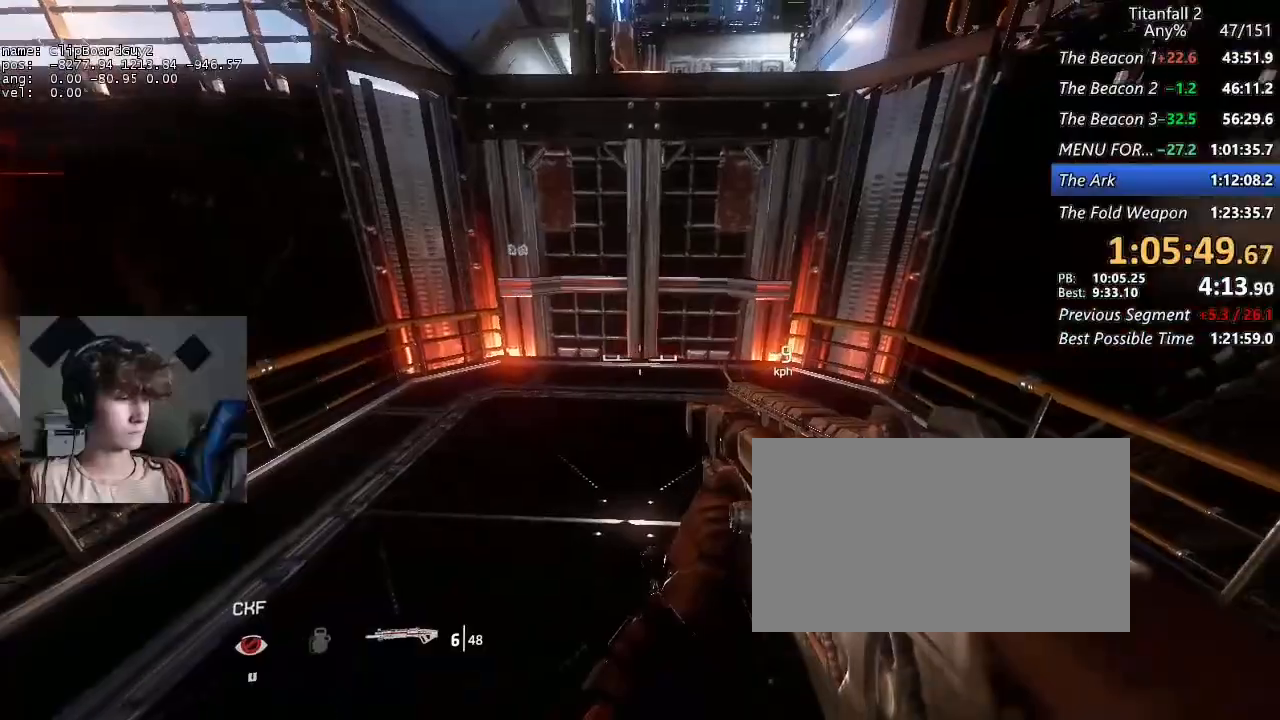
{"keys": [], "mouse": [], "events": [[67, "d", "down"], [117, "d", "up"], [267, "s", "down"], [450, "s", "up"]]}
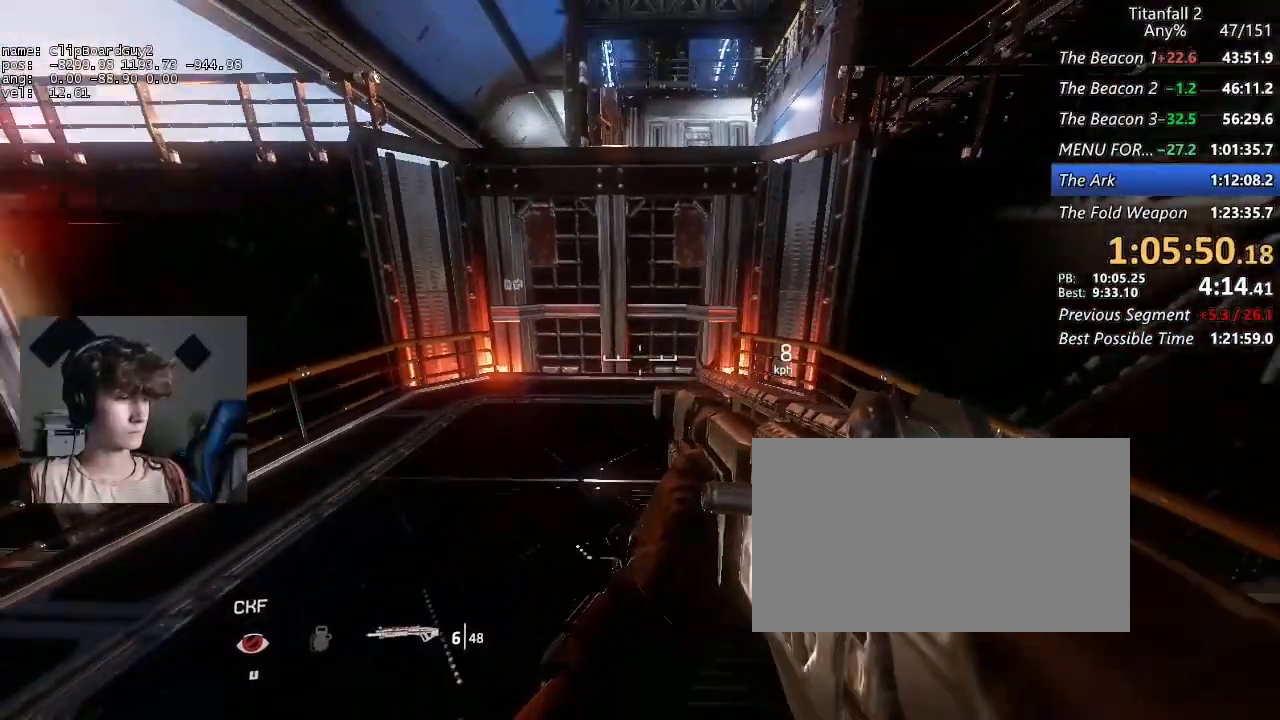
{"keys": [], "mouse": [], "events": []}
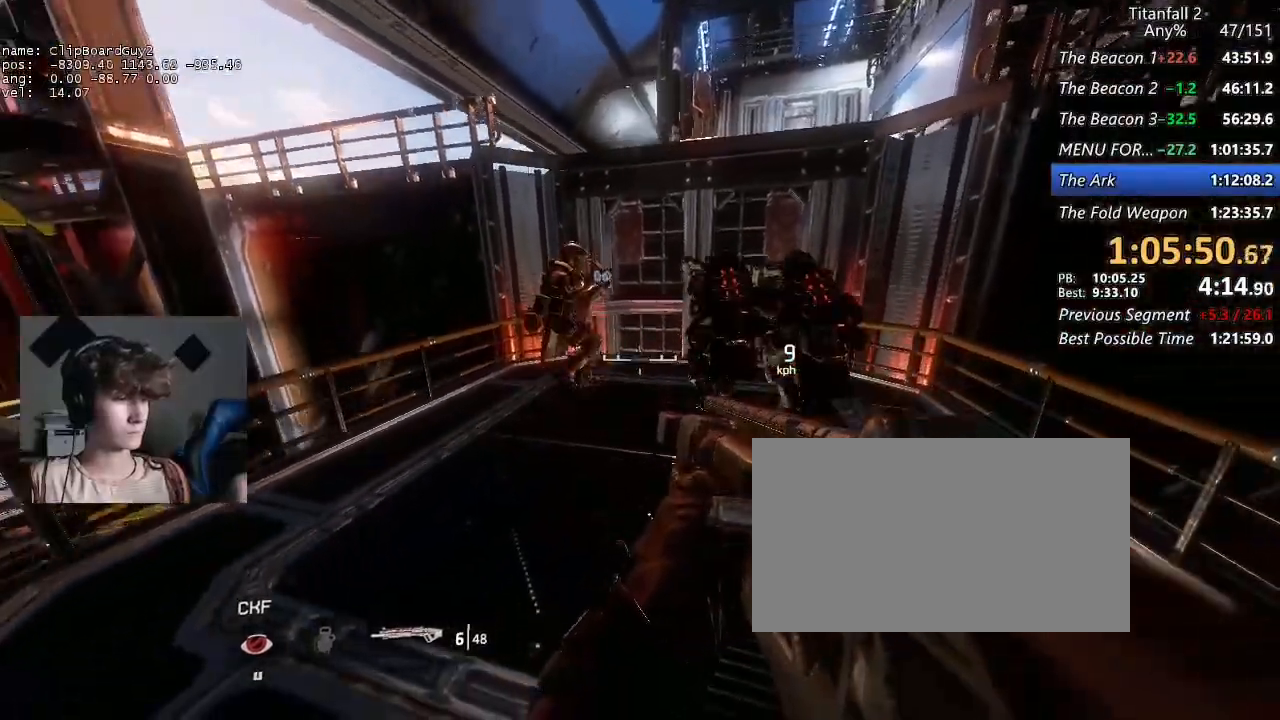
{"keys": [], "mouse": [], "events": [[384, "mouse_left", "down"], [484, "mouse_left", "up"]]}
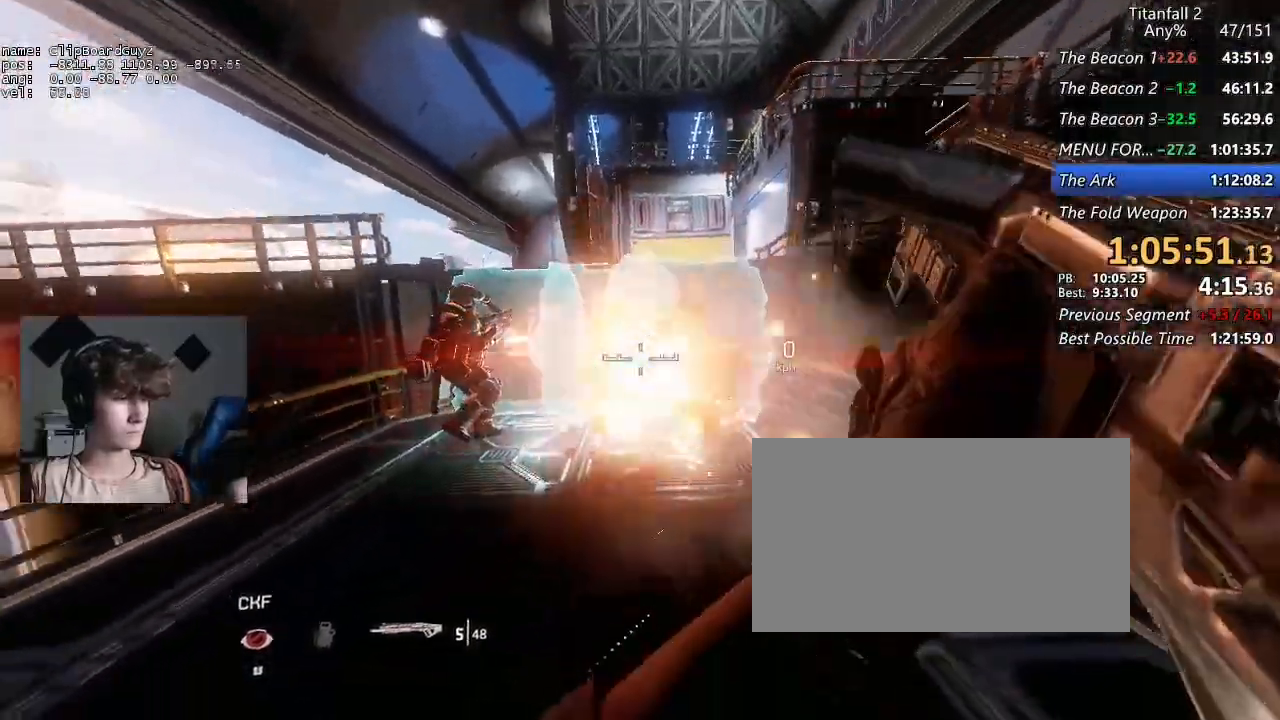
{"keys": ["w"], "mouse": ["left"], "events": [[34, "mouse_left", "down"], [67, "w", "down"], [117, "mouse_left", "up"], [217, "mouse_left", "down"], [300, "w", "up"], [350, "mouse_left", "up"], [450, "mouse_left", "down"], [450, "w", "down"]]}